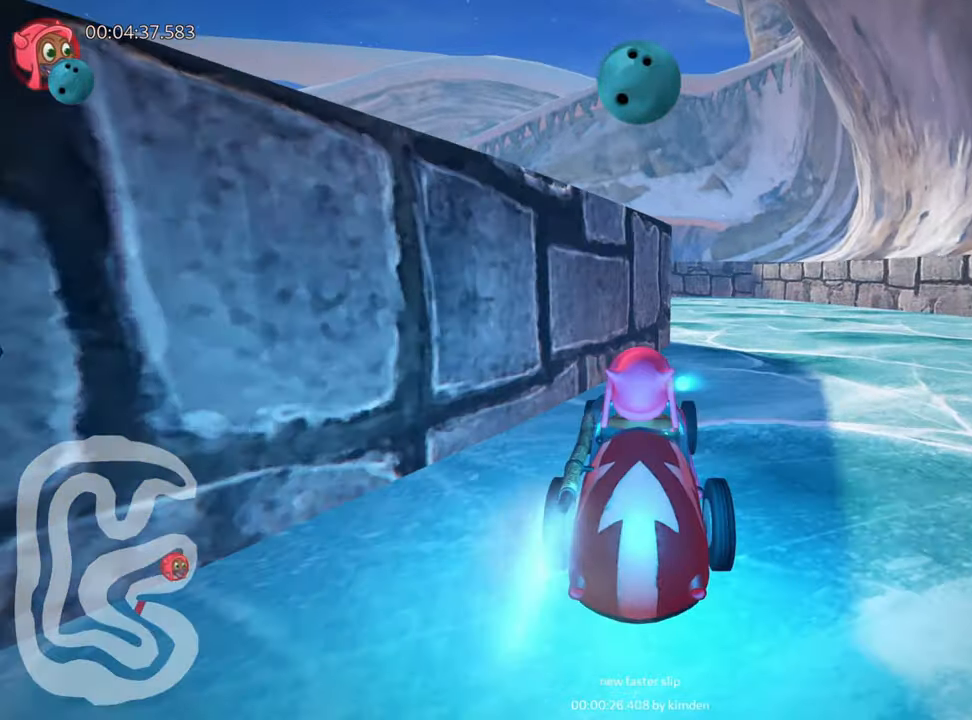
Gameplay with keyboard; each line is a JSON object with the keys held at the frame after it. "events" lists presses ("down") and releases ("up") of "down", "fire", "flag", "left", "look", "nitro", "right", "skid" and "up" between this image and that frame as [ms after this image, input, new state], when the widget could be followed in between. No other keys are recorded. Mouse input is not recorded. Key names are as the overlay labels them; some are game actions (e.g. jump) rather than physical keys.
{"keys": ["left", "skid"], "events": [[100, "nitro", "up"], [250, "left", "down"], [267, "right", "up"], [300, "skid", "down"], [484, "up", "up"]]}
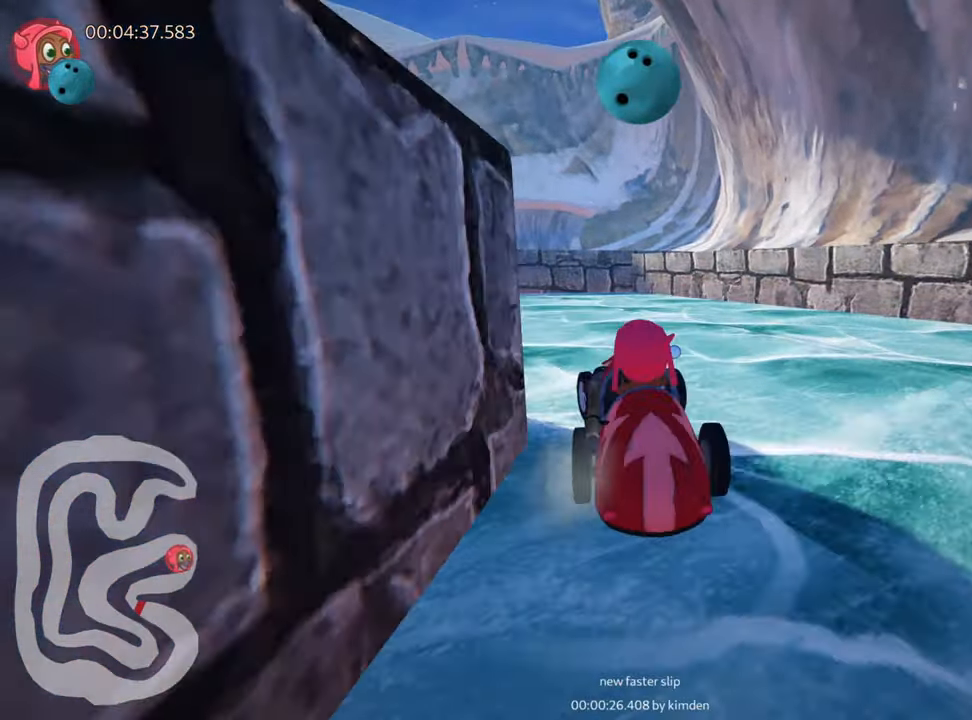
{"keys": ["left", "skid", "up"], "events": [[217, "skid", "up"], [284, "up", "down"], [400, "skid", "down"]]}
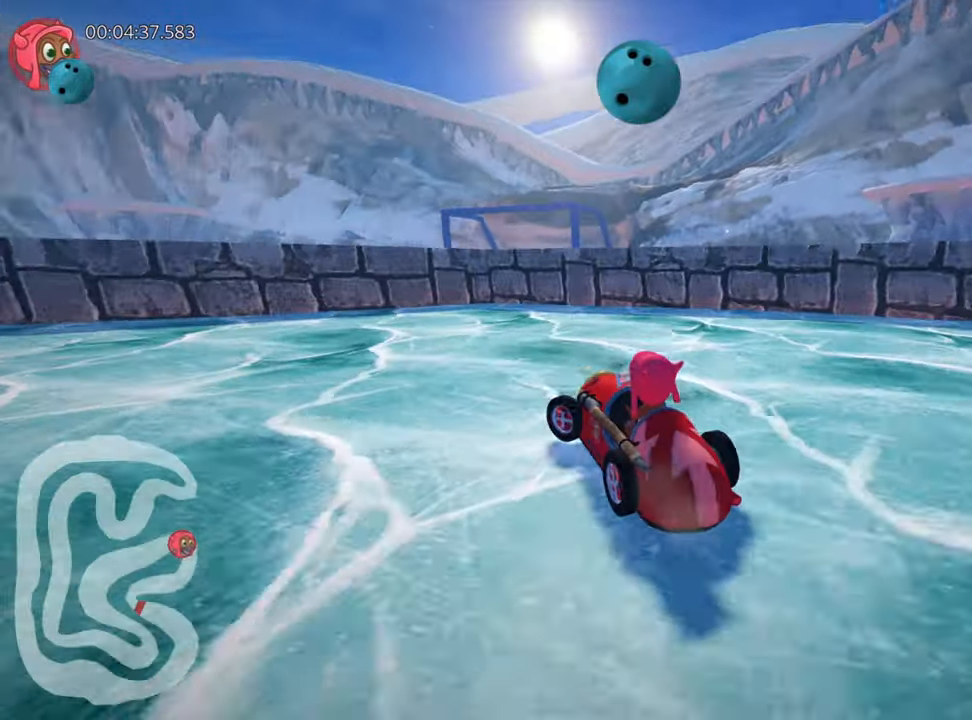
{"keys": ["left", "nitro", "up"], "events": [[350, "skid", "up"], [500, "nitro", "down"]]}
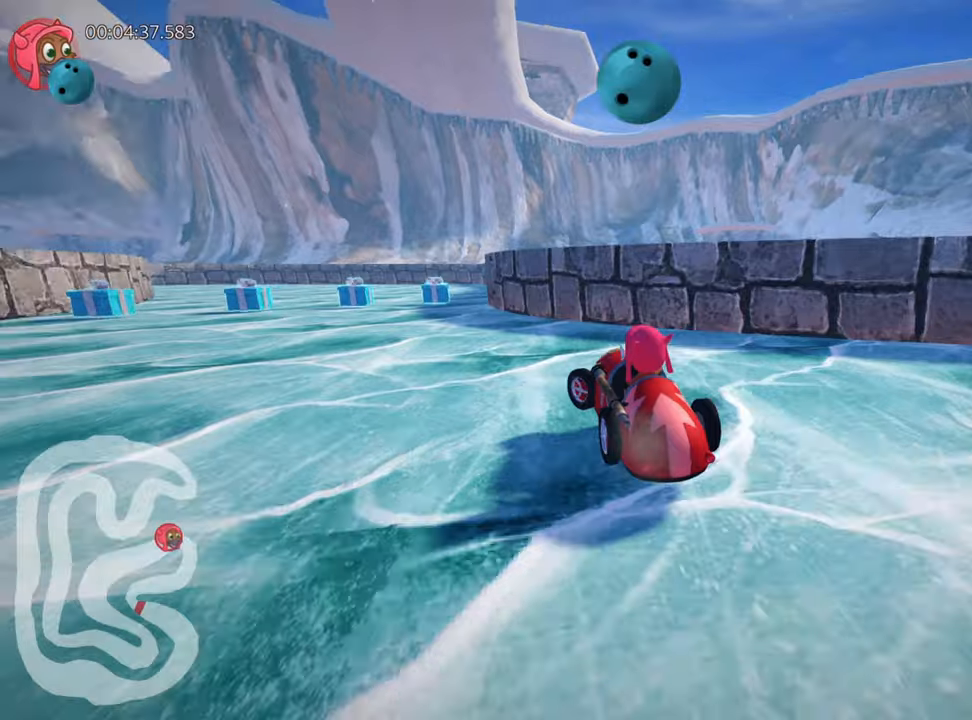
{"keys": ["nitro", "up"], "events": [[100, "left", "up"]]}
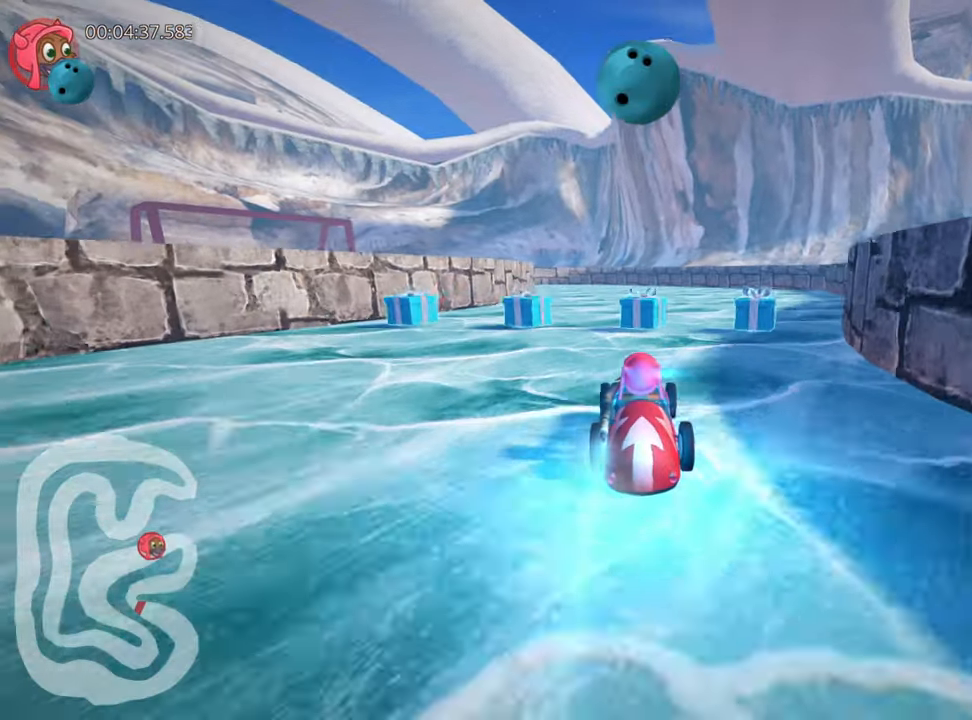
{"keys": ["nitro", "up"], "events": []}
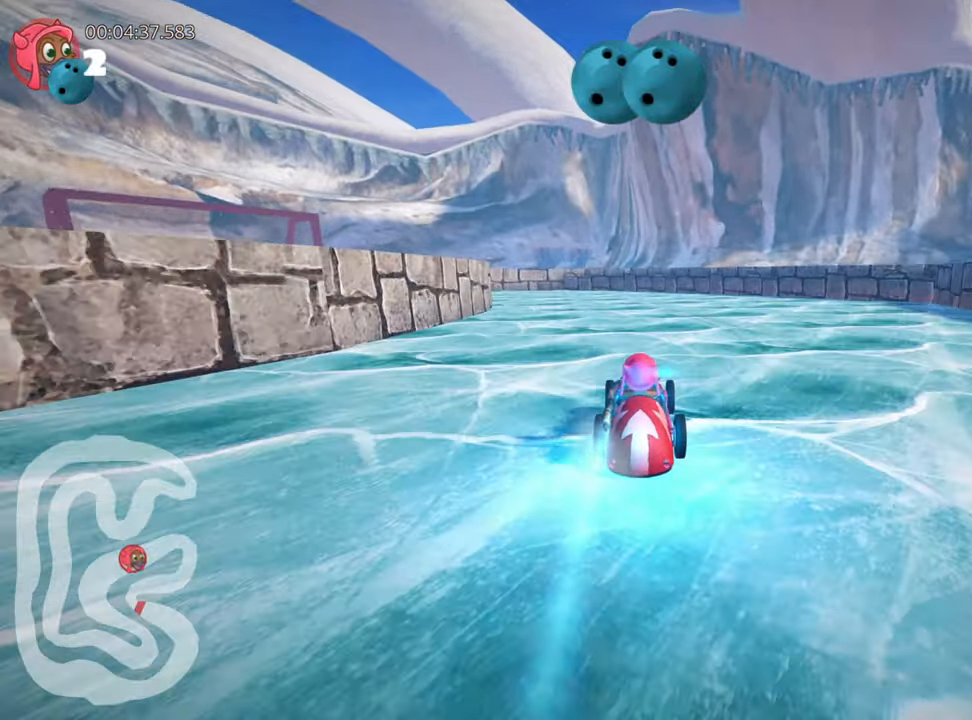
{"keys": ["left", "skid", "up"], "events": [[50, "left", "down"], [316, "left", "up"], [400, "nitro", "up"], [450, "left", "down"], [483, "skid", "down"]]}
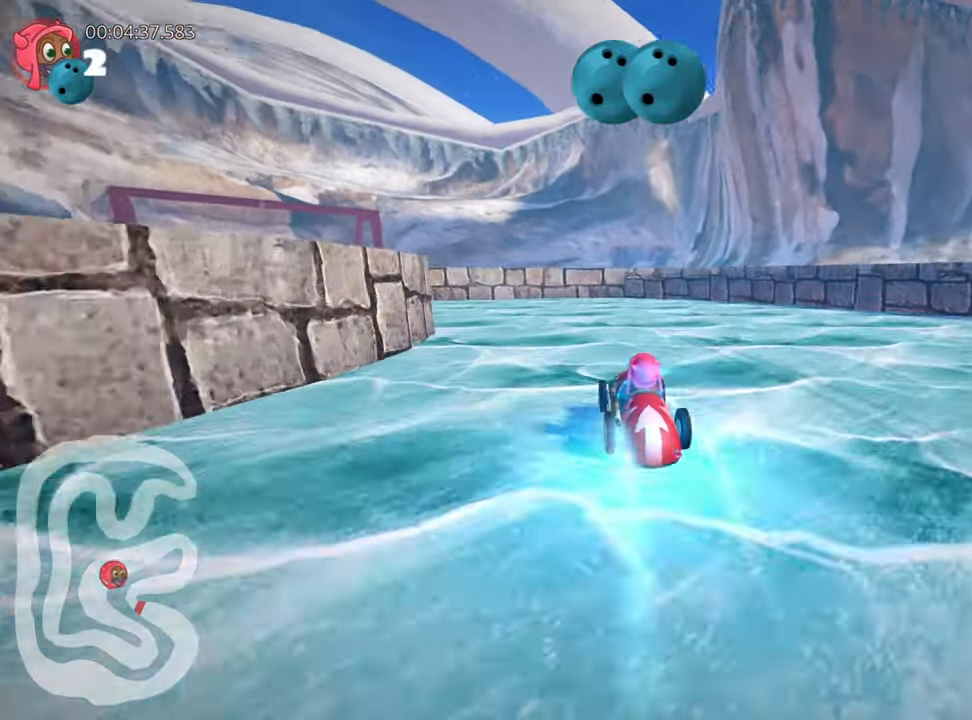
{"keys": ["left"], "events": [[50, "up", "up"], [366, "skid", "up"]]}
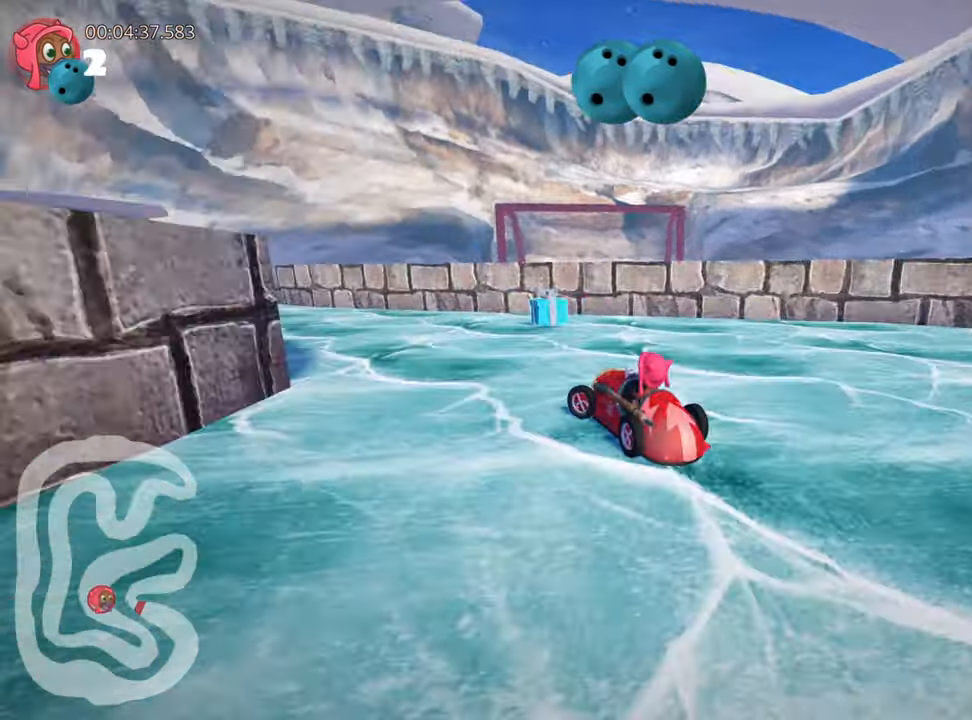
{"keys": ["right", "skid", "up"], "events": [[216, "up", "down"], [366, "left", "up"], [500, "right", "down"], [500, "skid", "down"]]}
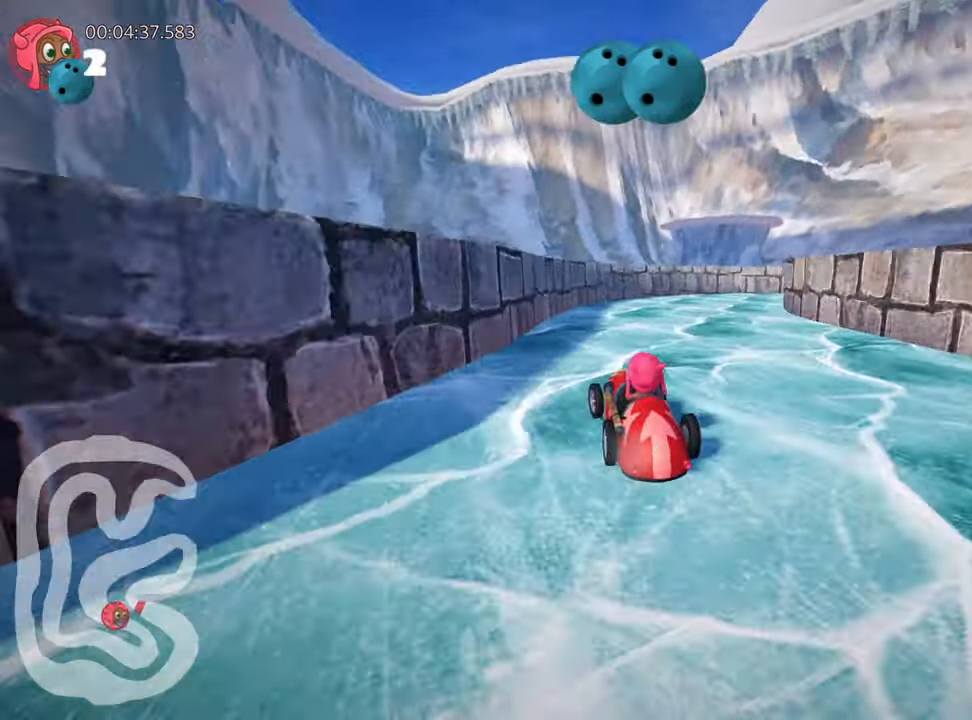
{"keys": ["right", "skid", "up"], "events": [[300, "right", "up"], [366, "right", "down"]]}
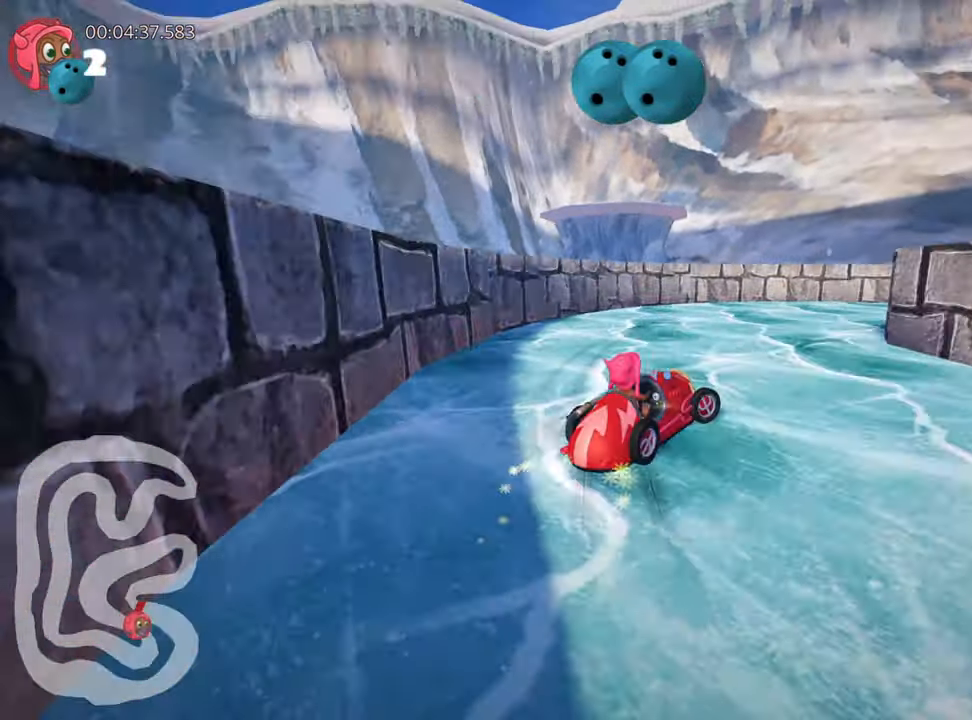
{"keys": ["right", "up"], "events": [[400, "skid", "up"]]}
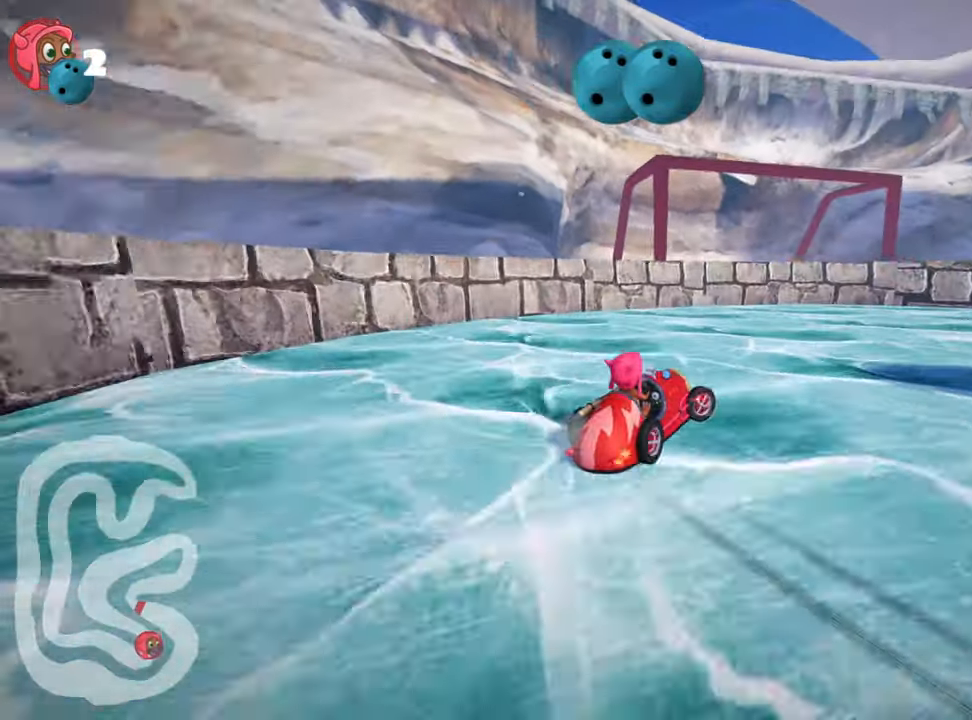
{"keys": ["right", "up"], "events": [[16, "nitro", "down"], [266, "nitro", "up"]]}
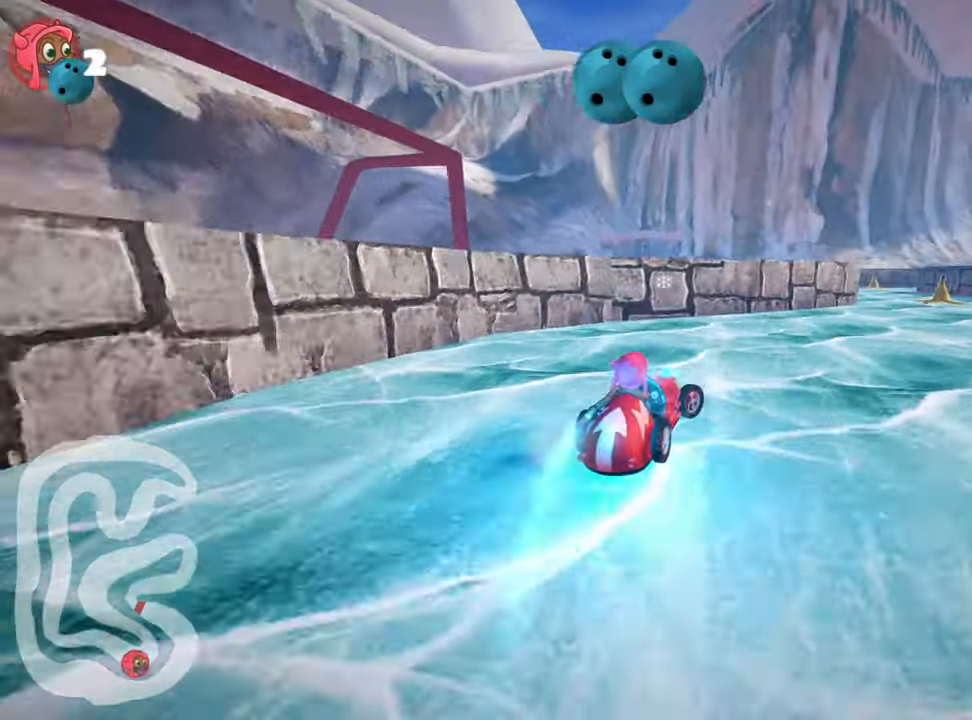
{"keys": ["left", "skid", "up"], "events": [[166, "right", "up"], [333, "left", "down"], [366, "skid", "down"]]}
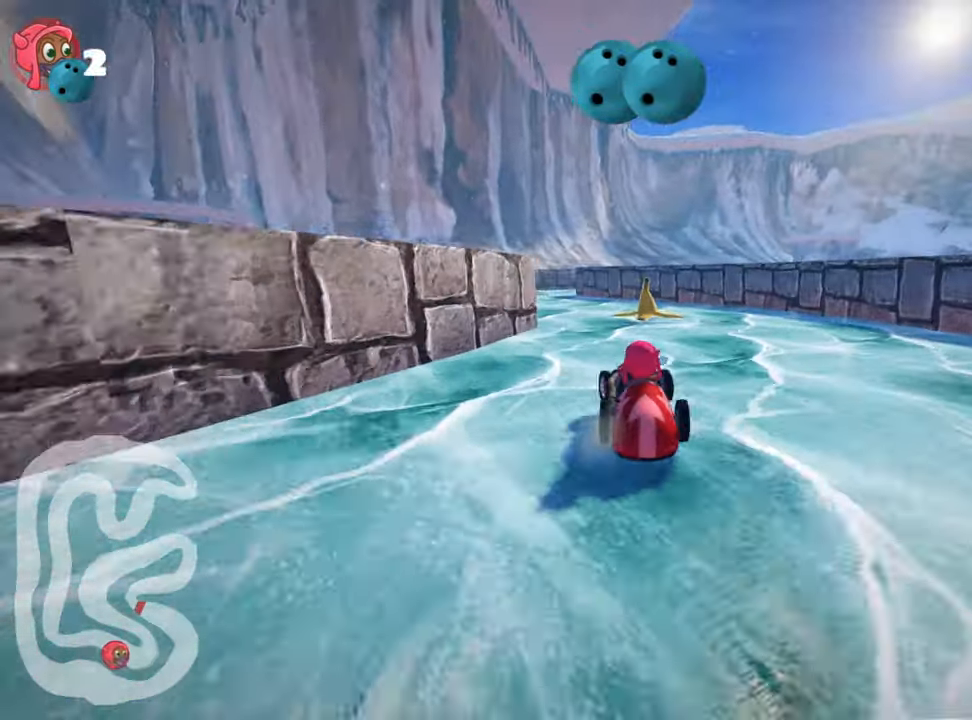
{"keys": ["left", "up"], "events": [[16, "skid", "up"], [66, "left", "up"], [116, "right", "down"], [333, "right", "up"], [400, "left", "down"]]}
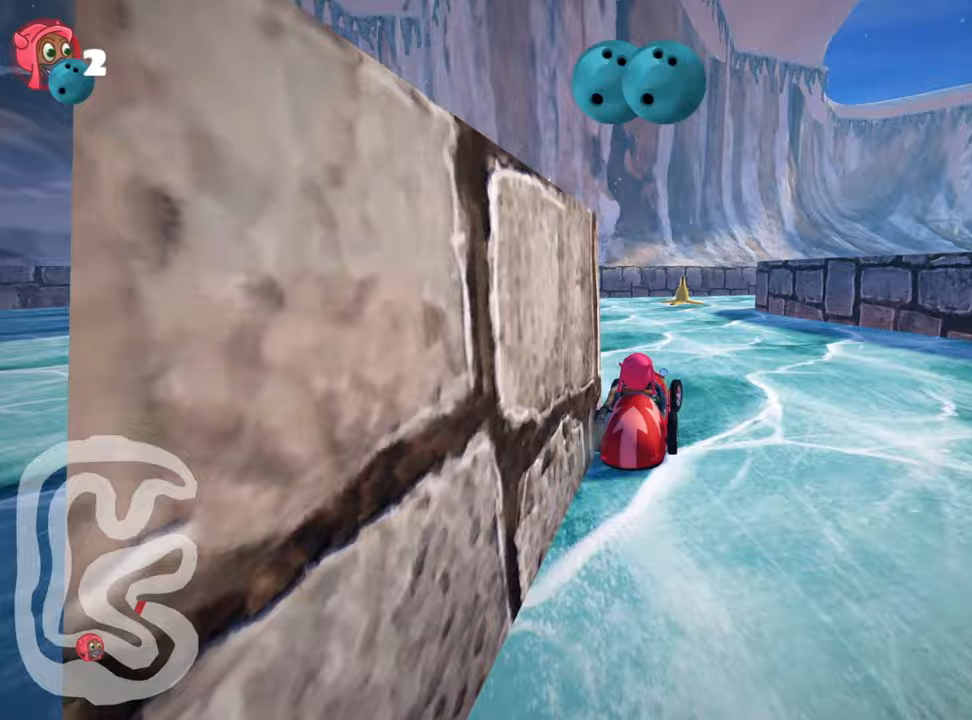
{"keys": ["left", "up"], "events": [[50, "left", "up"], [117, "right", "down"], [117, "skid", "down"], [333, "right", "up"], [350, "left", "down"], [483, "skid", "up"]]}
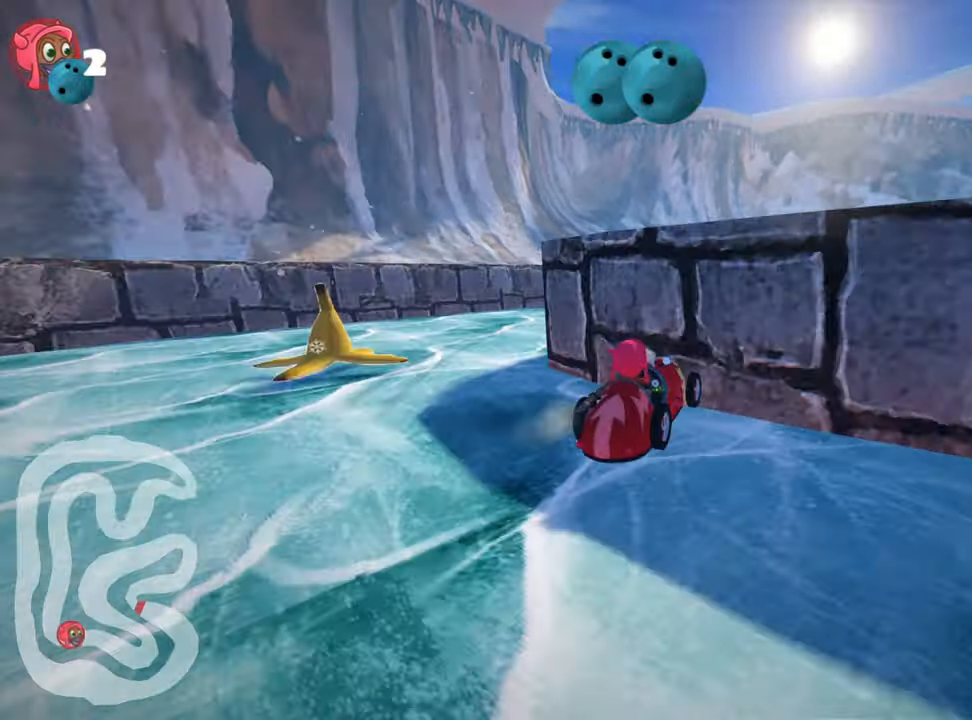
{"keys": ["down"], "events": [[100, "left", "up"], [217, "up", "up"], [367, "down", "down"]]}
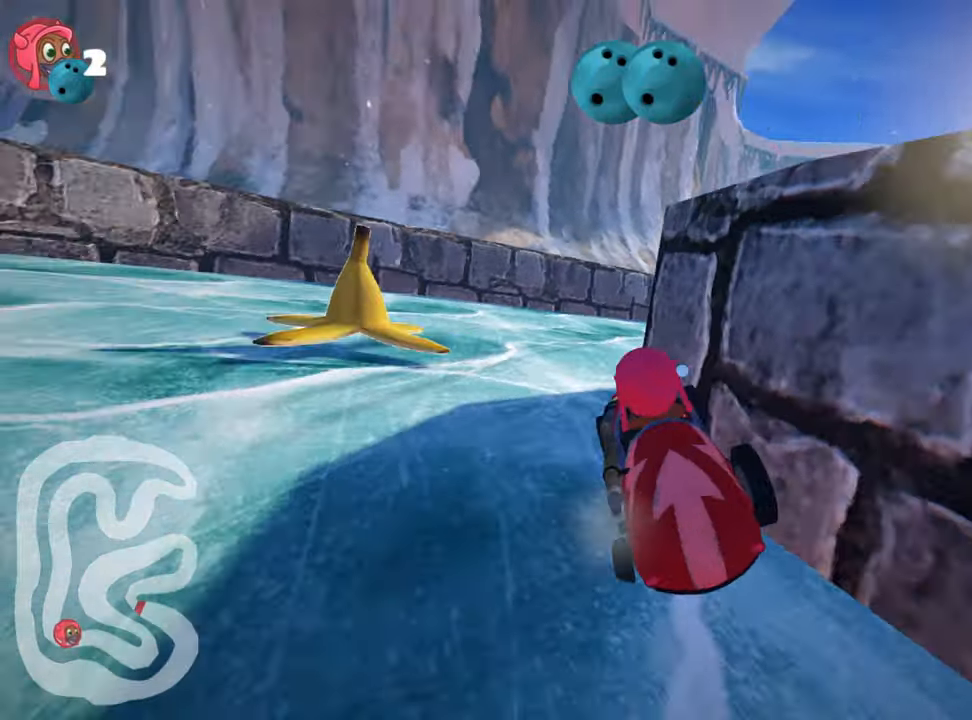
{"keys": ["left", "nitro", "up"], "events": [[50, "down", "up"], [250, "left", "down"], [283, "up", "down"], [400, "nitro", "down"]]}
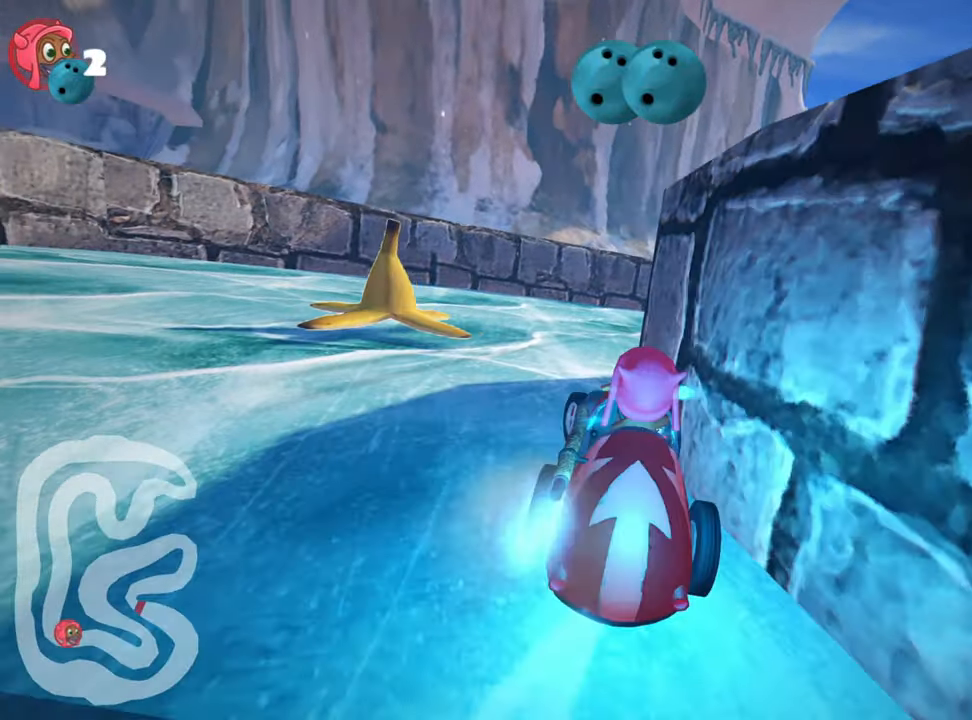
{"keys": ["right", "skid", "up"], "events": [[50, "left", "up"], [83, "nitro", "up"], [150, "skid", "down"], [183, "right", "down"]]}
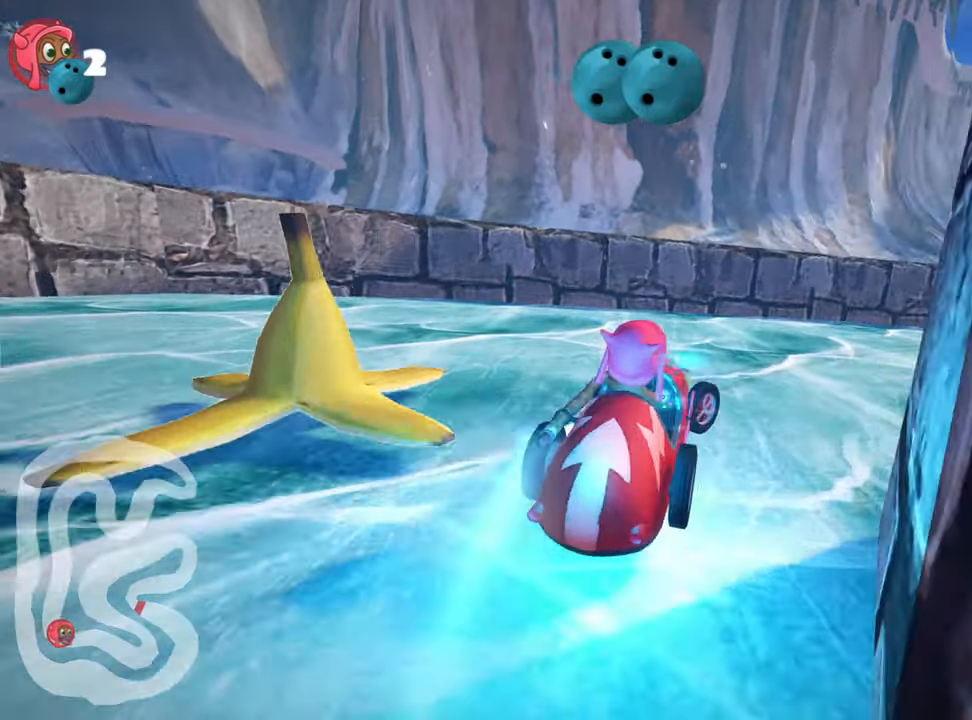
{"keys": ["nitro", "right", "up"], "events": [[117, "skid", "up"], [500, "nitro", "down"]]}
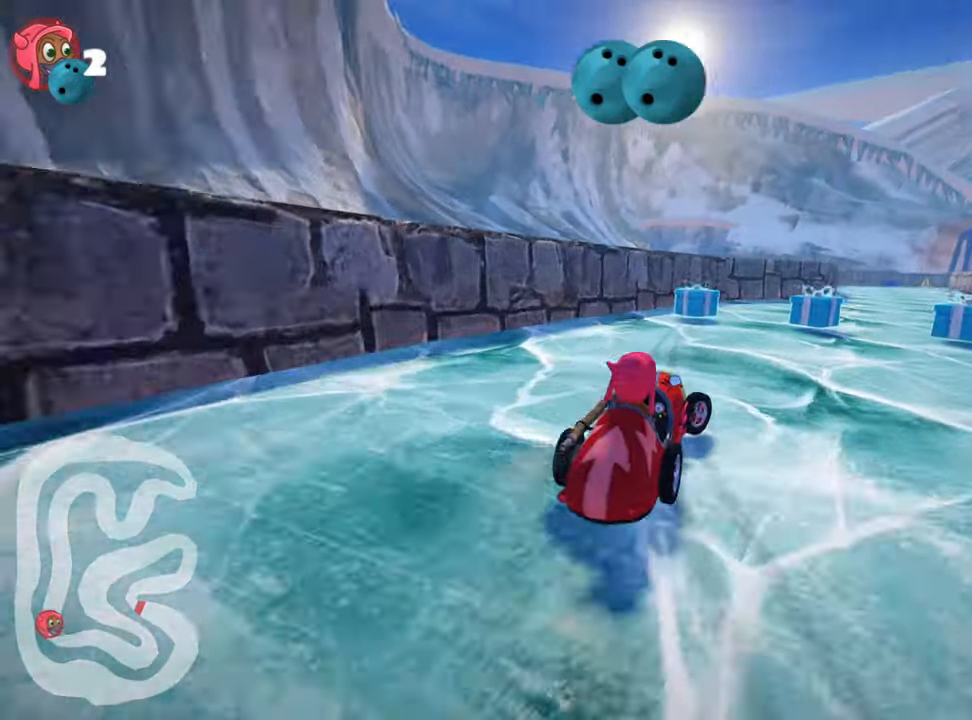
{"keys": ["nitro", "up"], "events": [[150, "right", "up"]]}
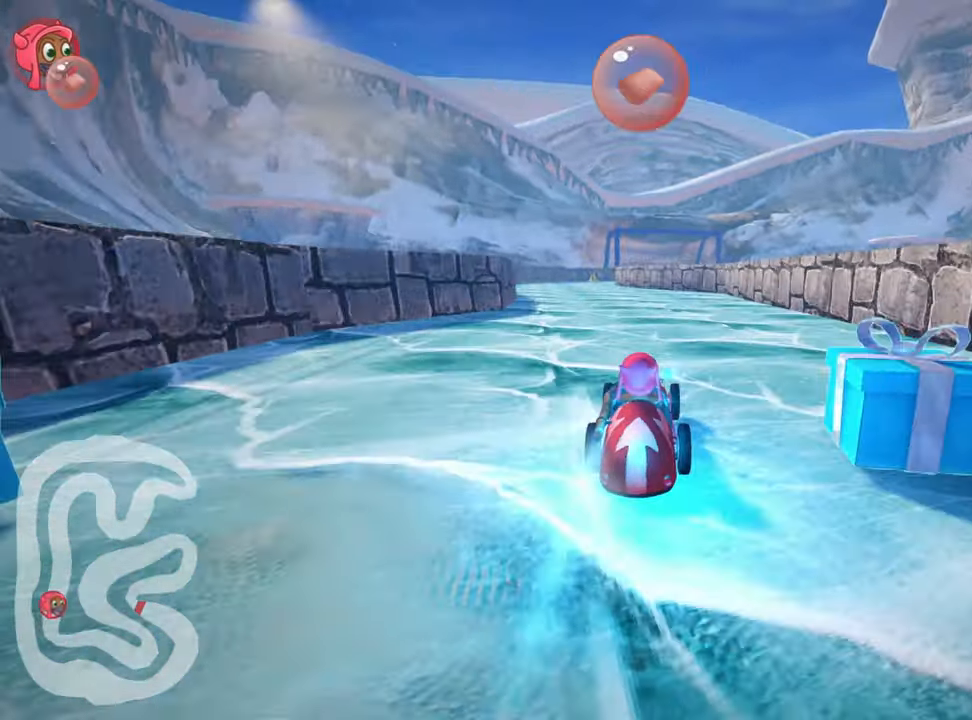
{"keys": ["left", "nitro", "up"], "events": [[367, "left", "down"]]}
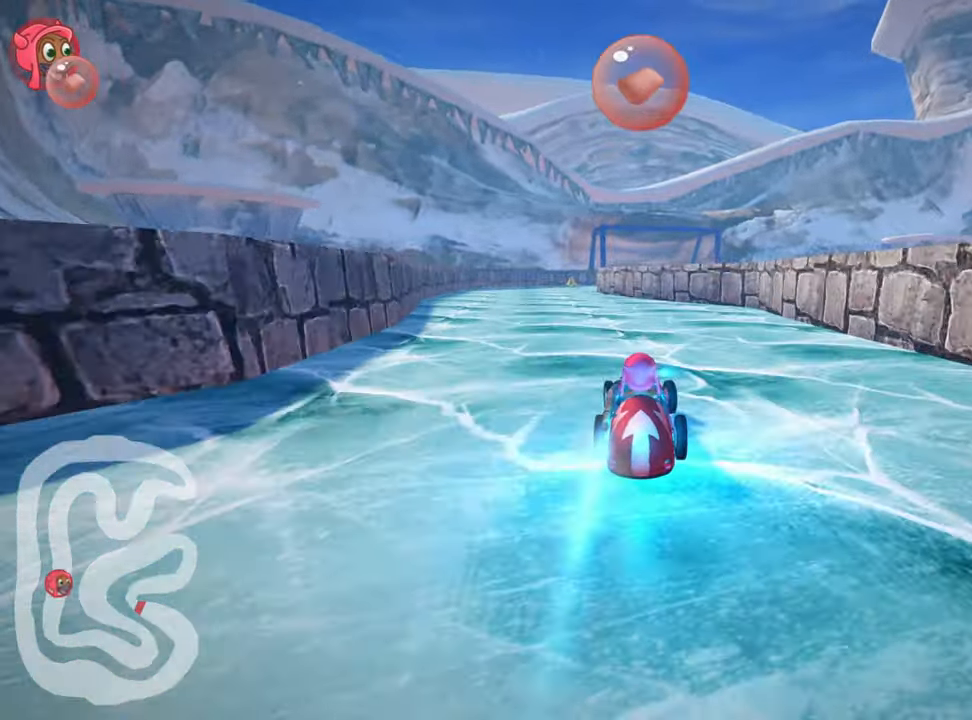
{"keys": ["skid", "up"], "events": [[183, "nitro", "up"], [283, "left", "up"], [317, "right", "down"], [317, "skid", "down"], [500, "right", "up"]]}
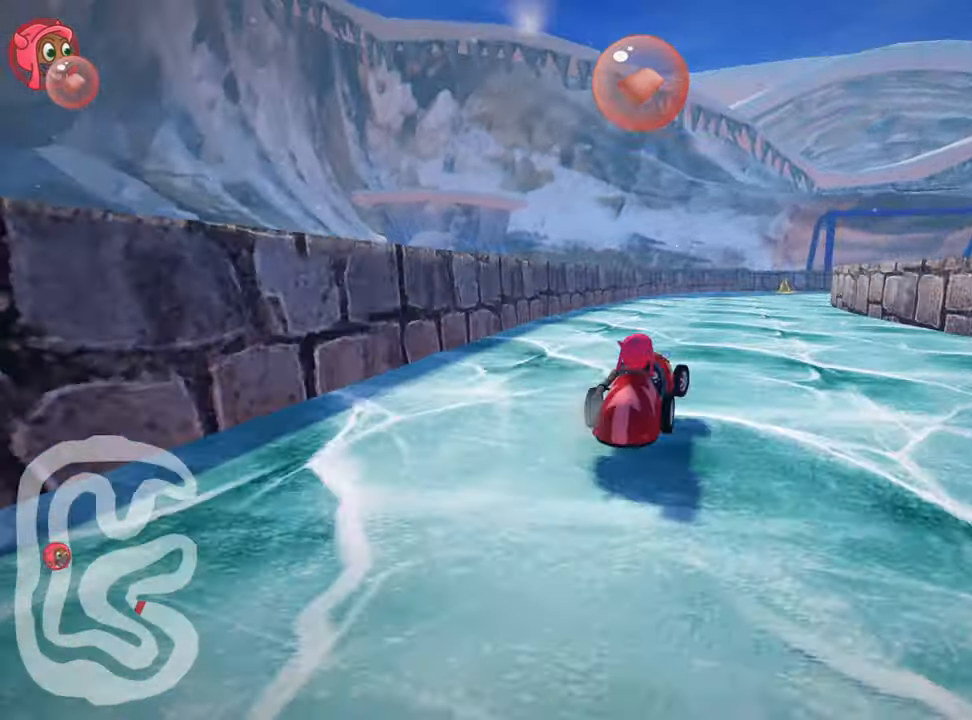
{"keys": ["right", "skid", "up"], "events": [[33, "left", "down"], [417, "right", "down"], [450, "left", "up"]]}
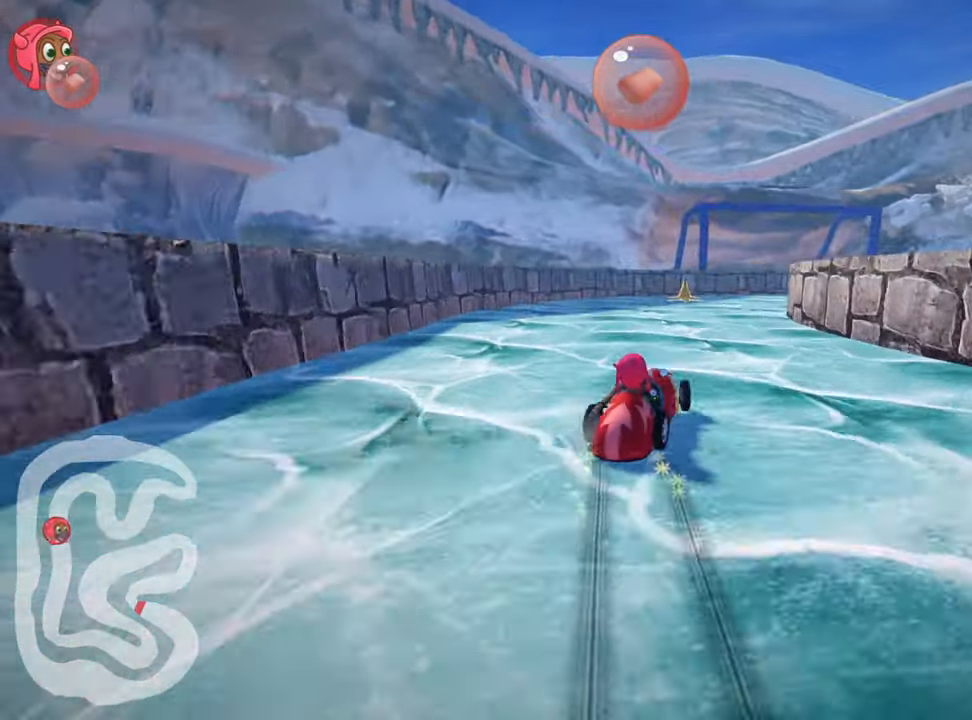
{"keys": ["right", "skid", "up"], "events": [[350, "right", "up"], [450, "right", "down"]]}
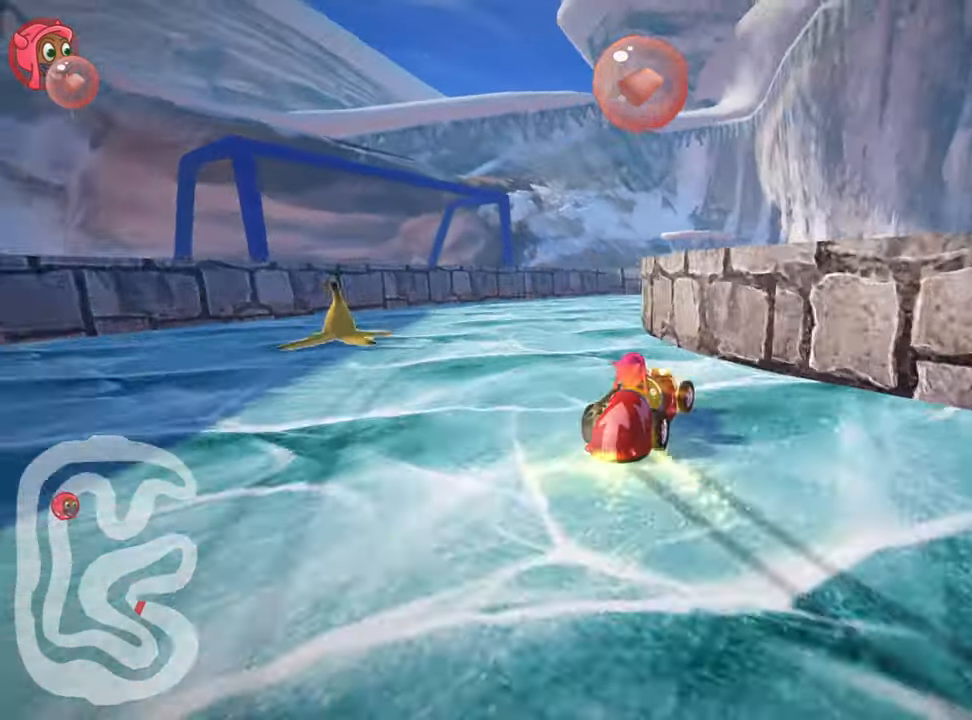
{"keys": ["right", "skid"], "events": [[84, "up", "up"]]}
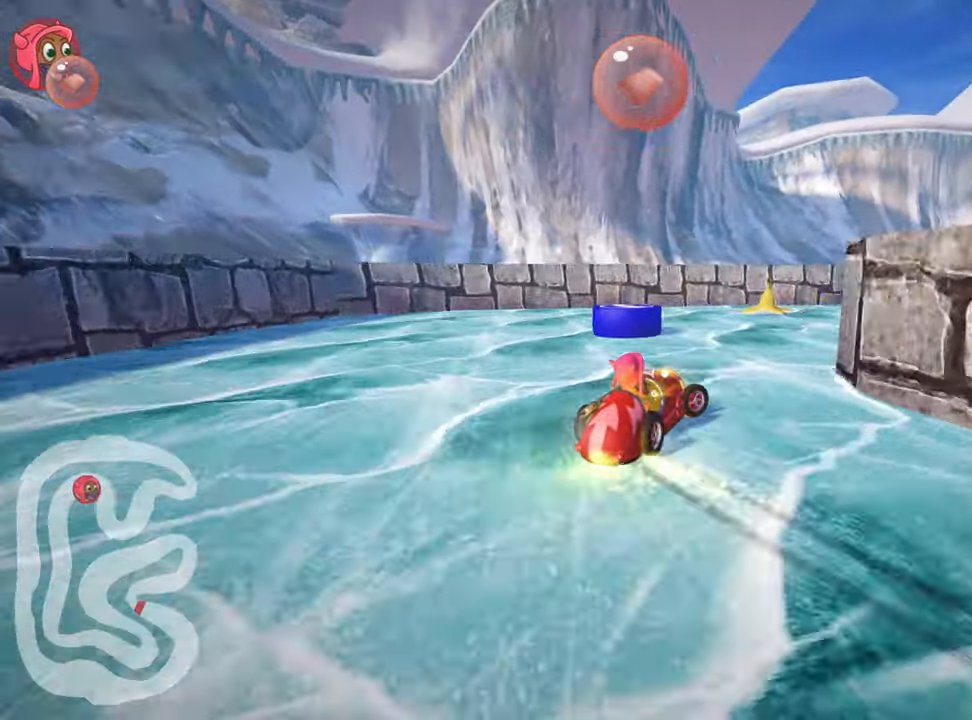
{"keys": ["right"], "events": [[34, "skid", "up"]]}
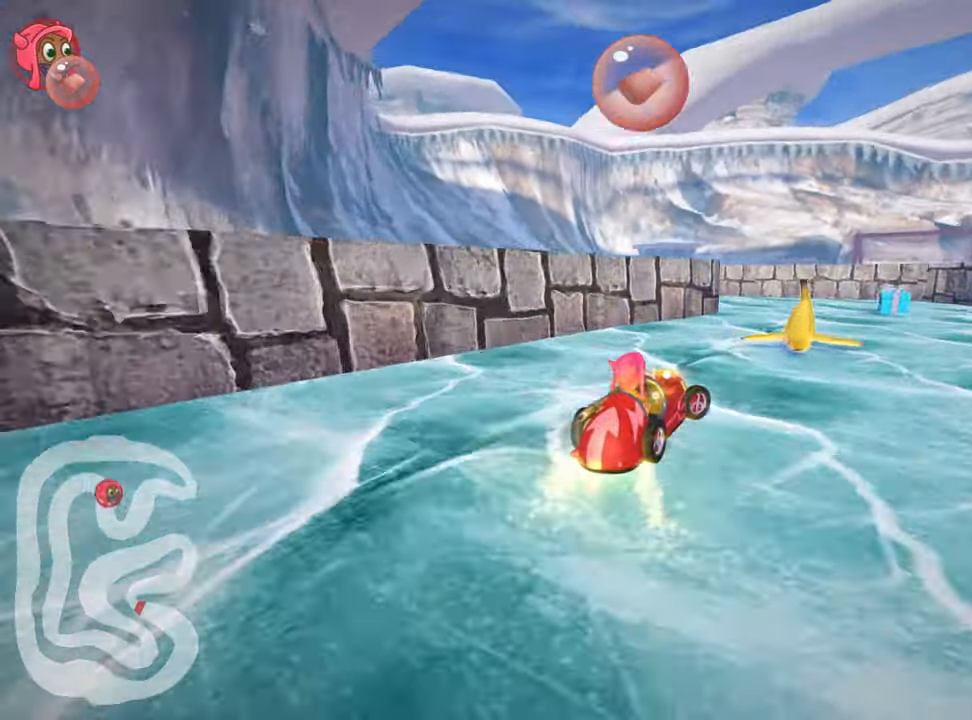
{"keys": ["left", "skid"], "events": [[67, "right", "up"], [150, "left", "down"], [184, "skid", "down"]]}
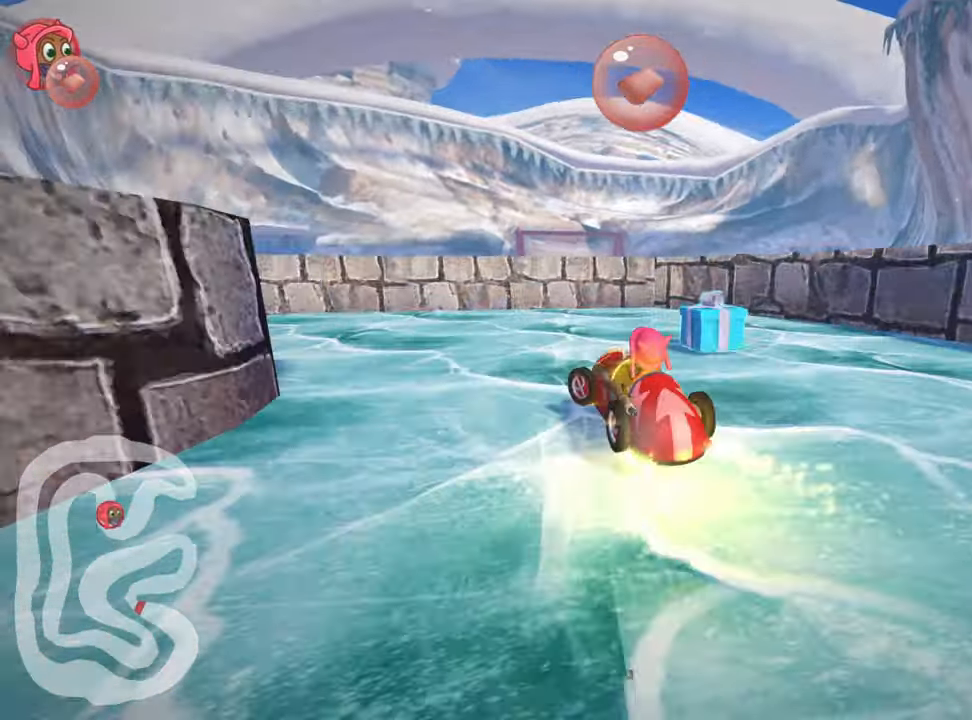
{"keys": ["left", "skid", "up"], "events": [[117, "skid", "up"], [400, "up", "down"], [434, "skid", "down"]]}
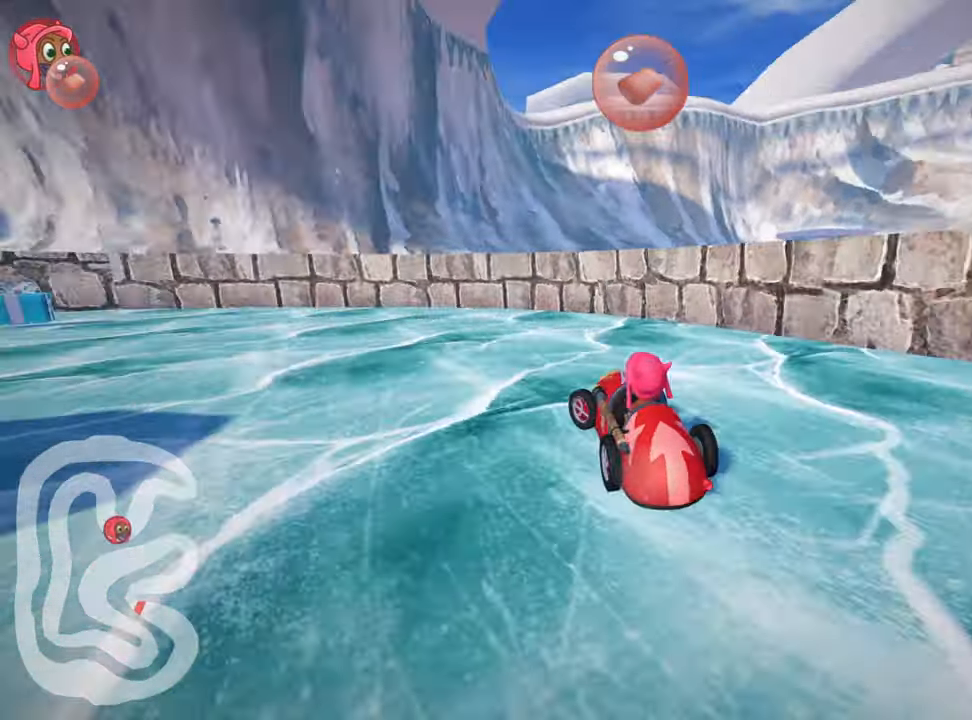
{"keys": ["left", "up"], "events": [[34, "nitro", "down"], [200, "skid", "up"], [300, "nitro", "up"]]}
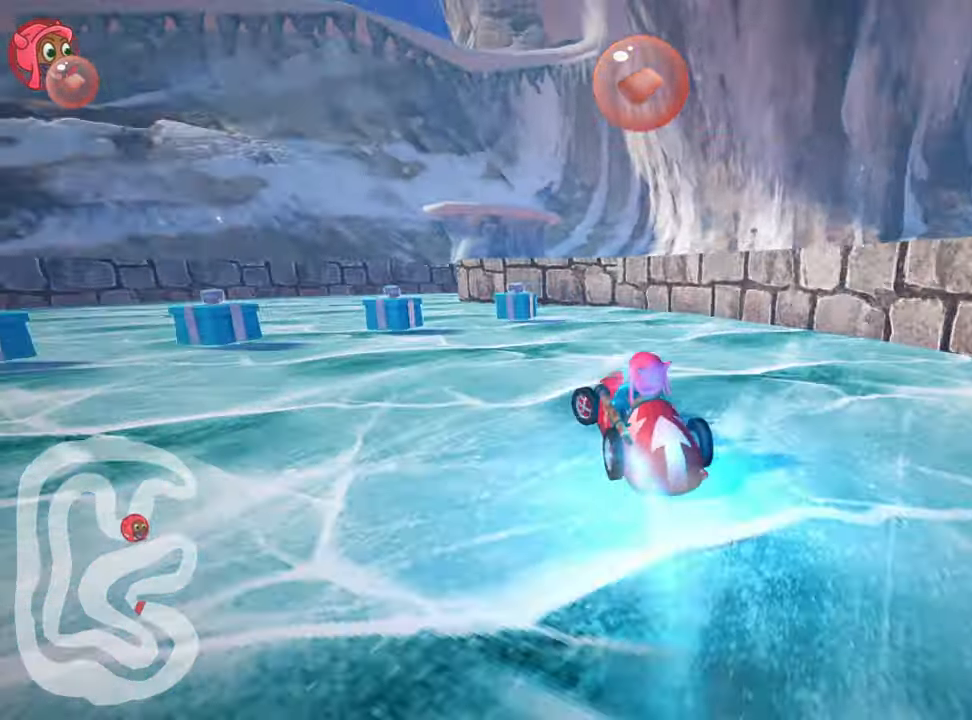
{"keys": ["right", "skid"], "events": [[267, "left", "up"], [284, "up", "up"], [384, "skid", "down"], [417, "right", "down"]]}
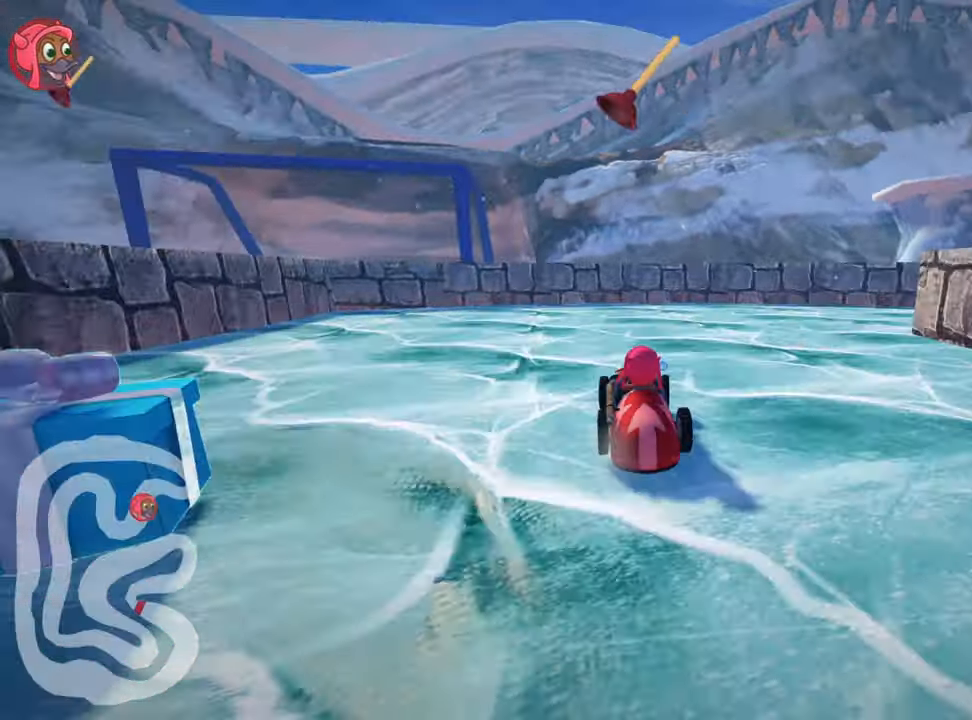
{"keys": ["right"], "events": [[267, "skid", "up"]]}